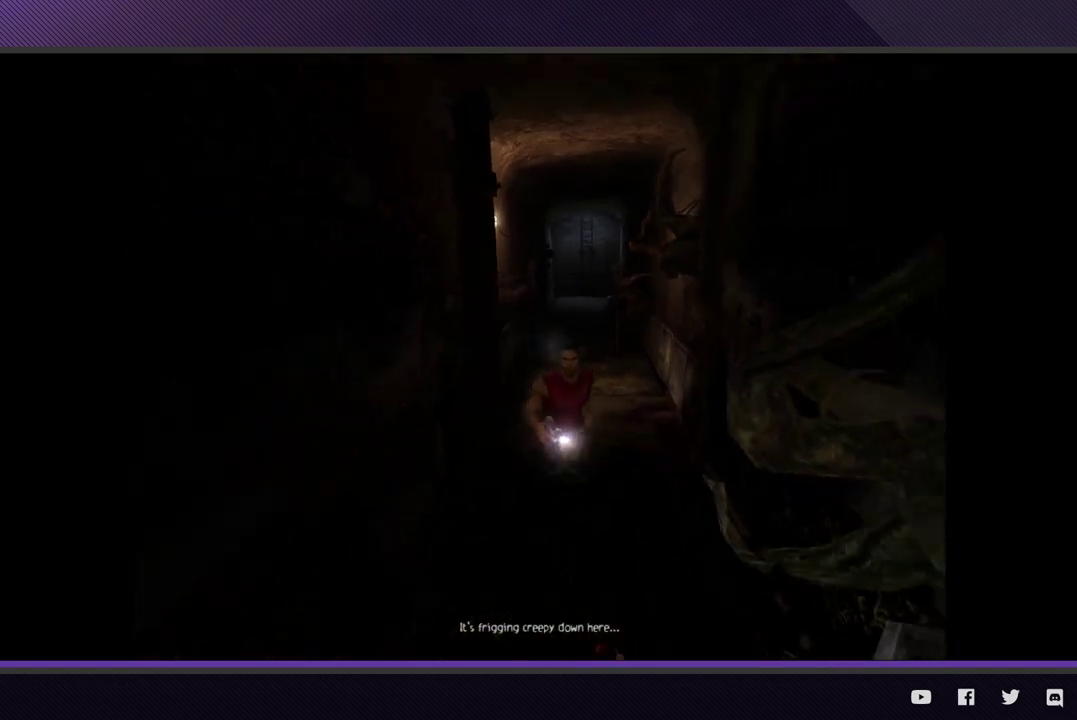
Gameplay with a controller (Xbox layout); each line is a JSON object with the inputs held at the frame after it. "events" lists button and stick changes between this image and that frame as [ms after this image, input, new state], when the widget could be followed in between.
{"buttons": [], "left_stick": "down-left", "right_stick": "center", "events": [[383, "R2", "up"], [483, "left_stick", "down-left"]]}
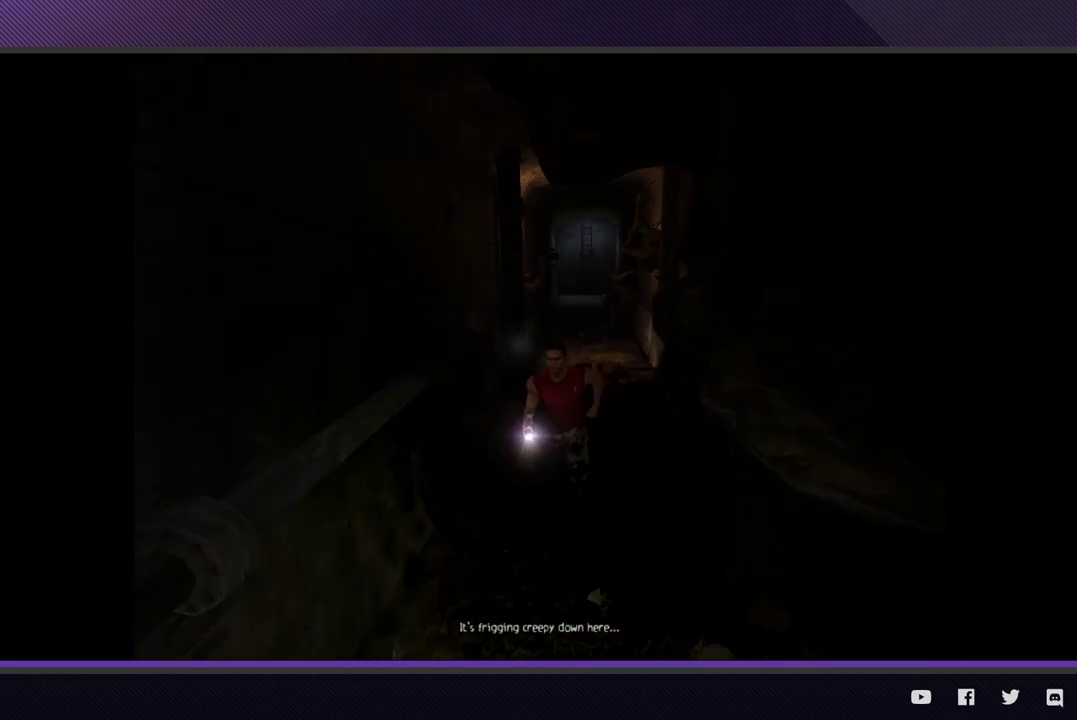
{"buttons": ["R2"], "left_stick": "down", "right_stick": "center", "events": [[117, "R2", "down"], [267, "left_stick", "down"]]}
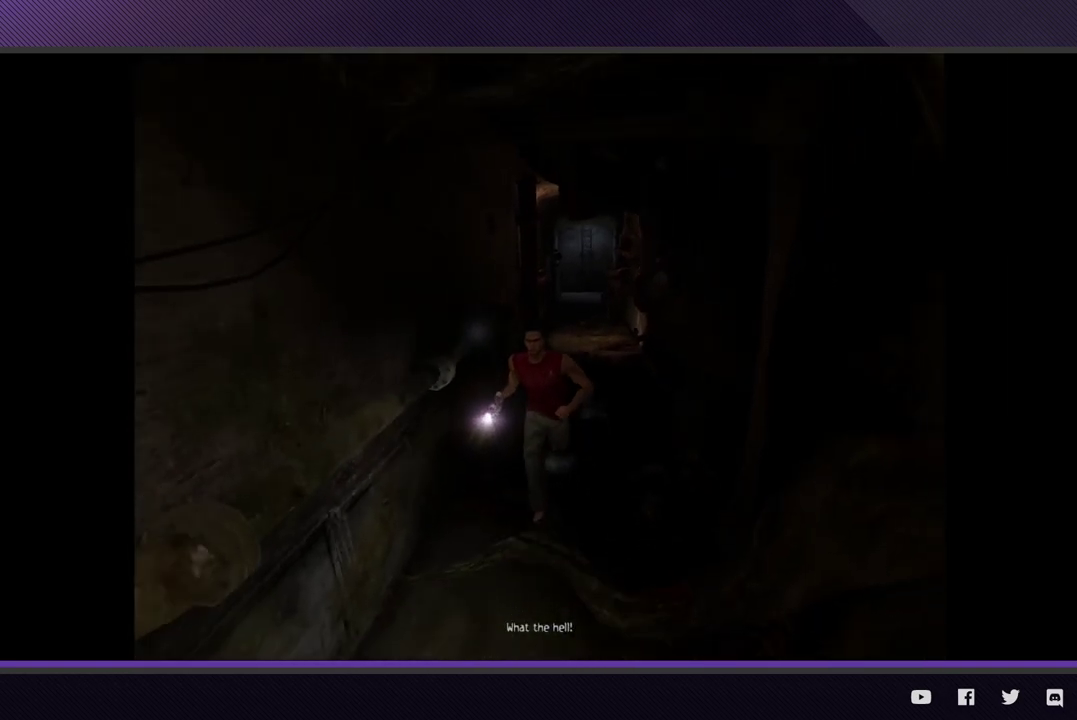
{"buttons": ["R2"], "left_stick": "down", "right_stick": "center", "events": [[200, "R2", "up"], [433, "R2", "down"]]}
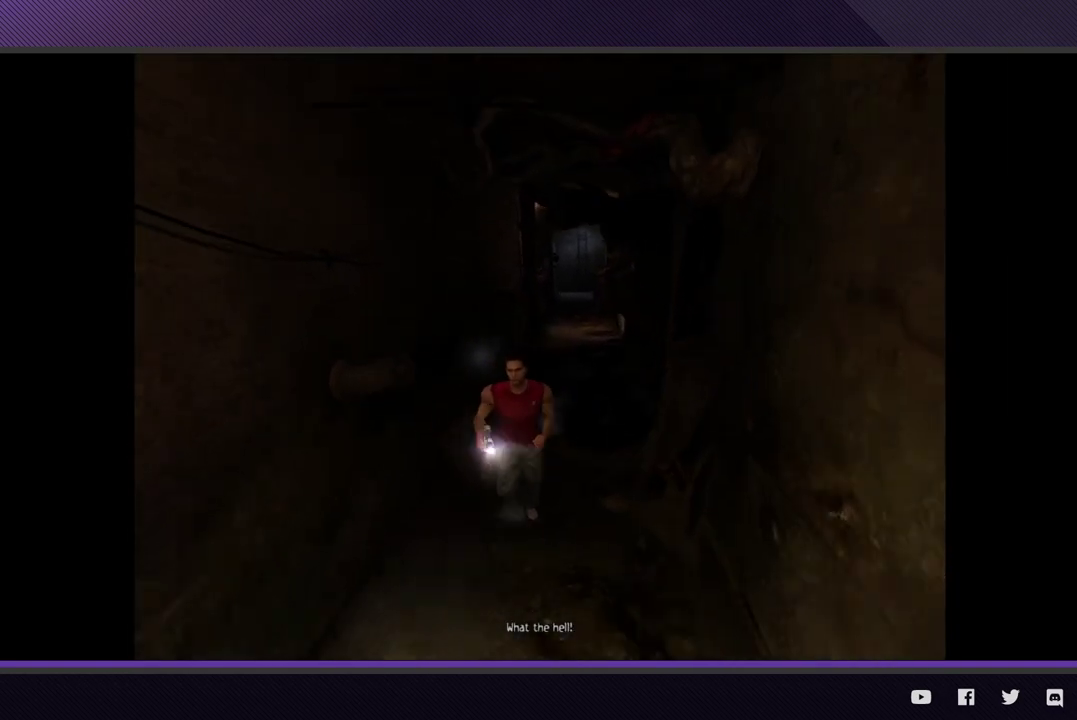
{"buttons": ["R2"], "left_stick": "down", "right_stick": "center", "events": []}
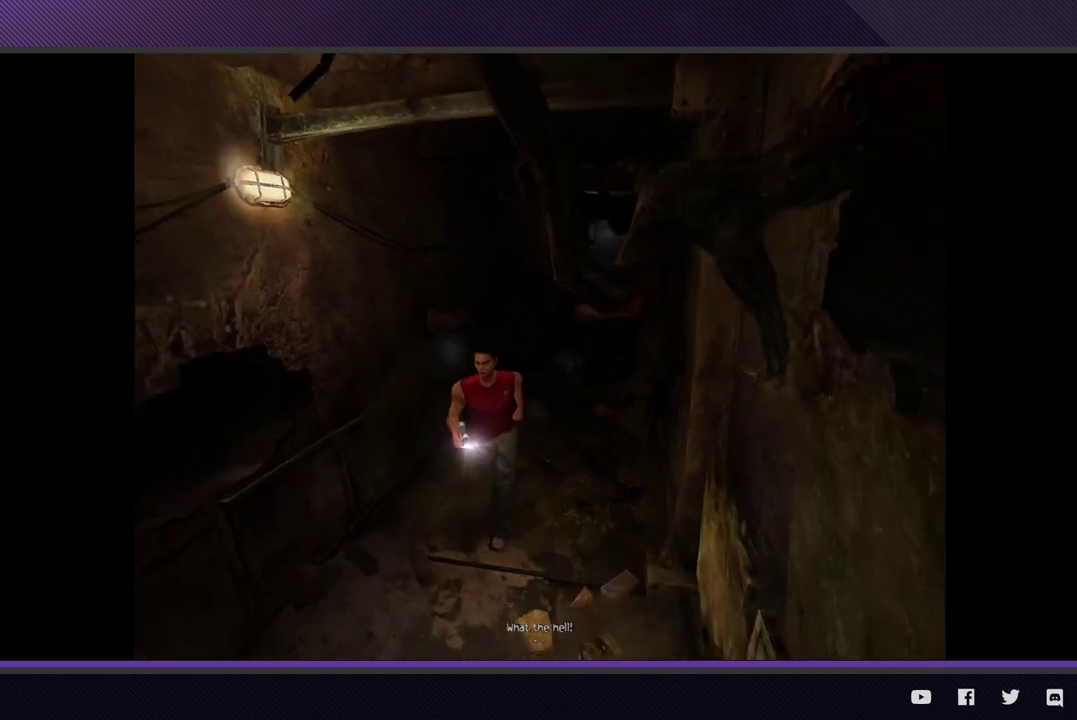
{"buttons": ["R2"], "left_stick": "down-left", "right_stick": "center", "events": [[33, "R2", "up"], [83, "left_stick", "down-left"], [233, "R2", "down"]]}
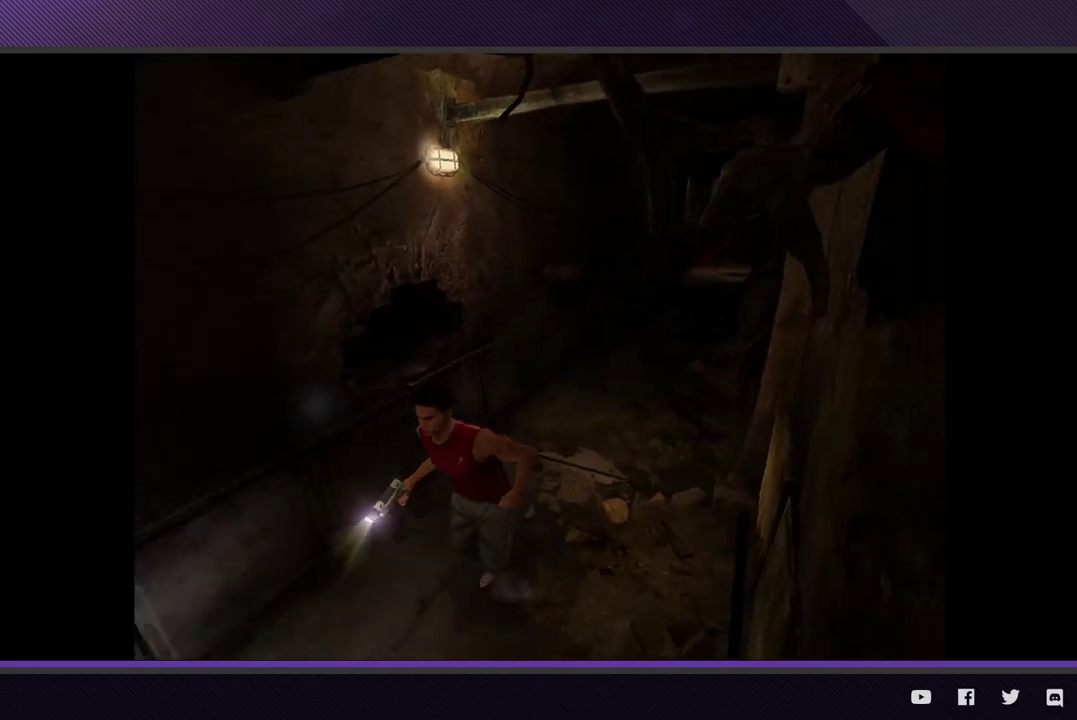
{"buttons": [], "left_stick": "left", "right_stick": "center", "events": [[267, "R2", "up"], [333, "left_stick", "left"]]}
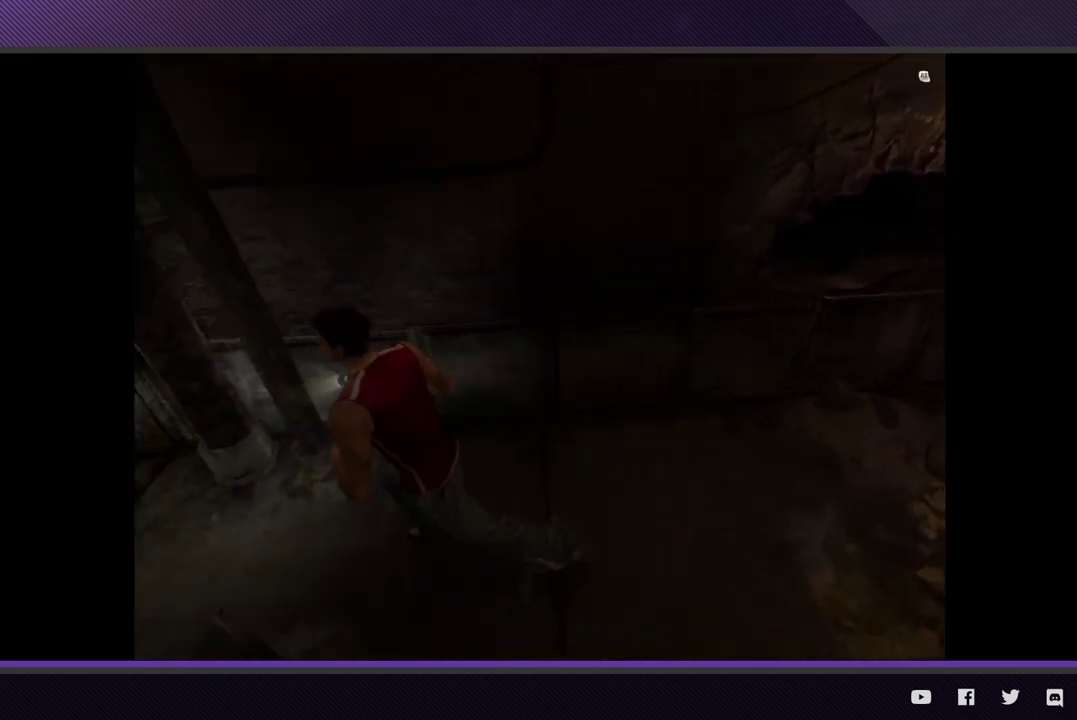
{"buttons": [], "left_stick": "up-left", "right_stick": "center", "events": [[17, "R2", "down"], [333, "left_stick", "up-left"], [367, "R2", "up"]]}
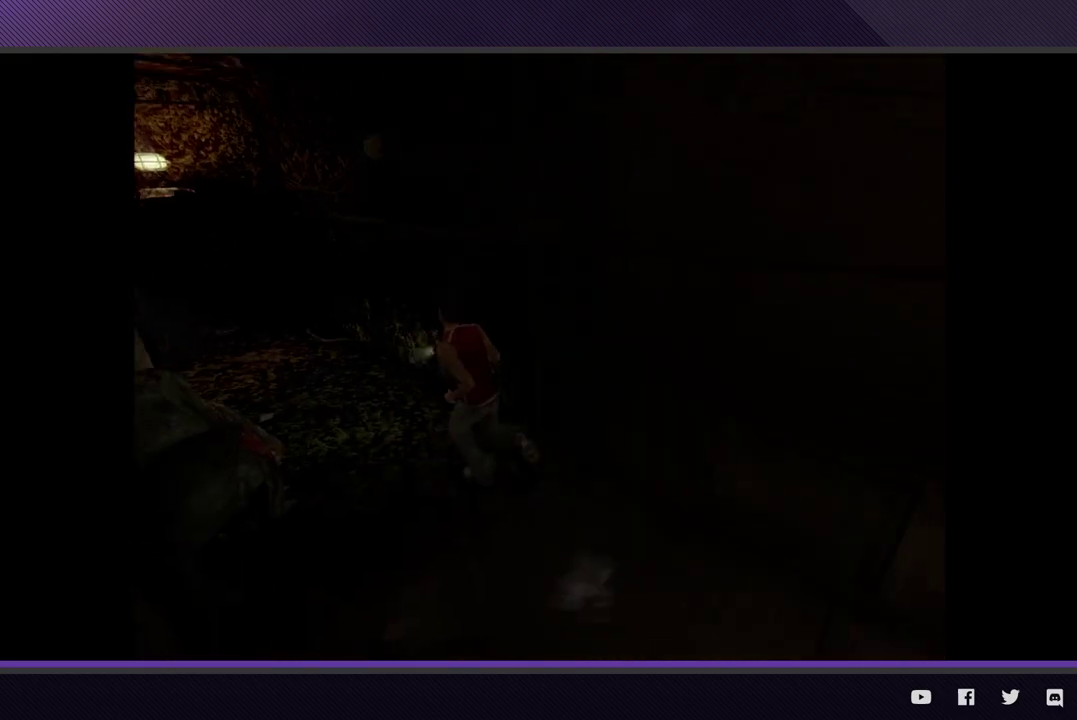
{"buttons": [], "left_stick": "up-left", "right_stick": "center", "events": []}
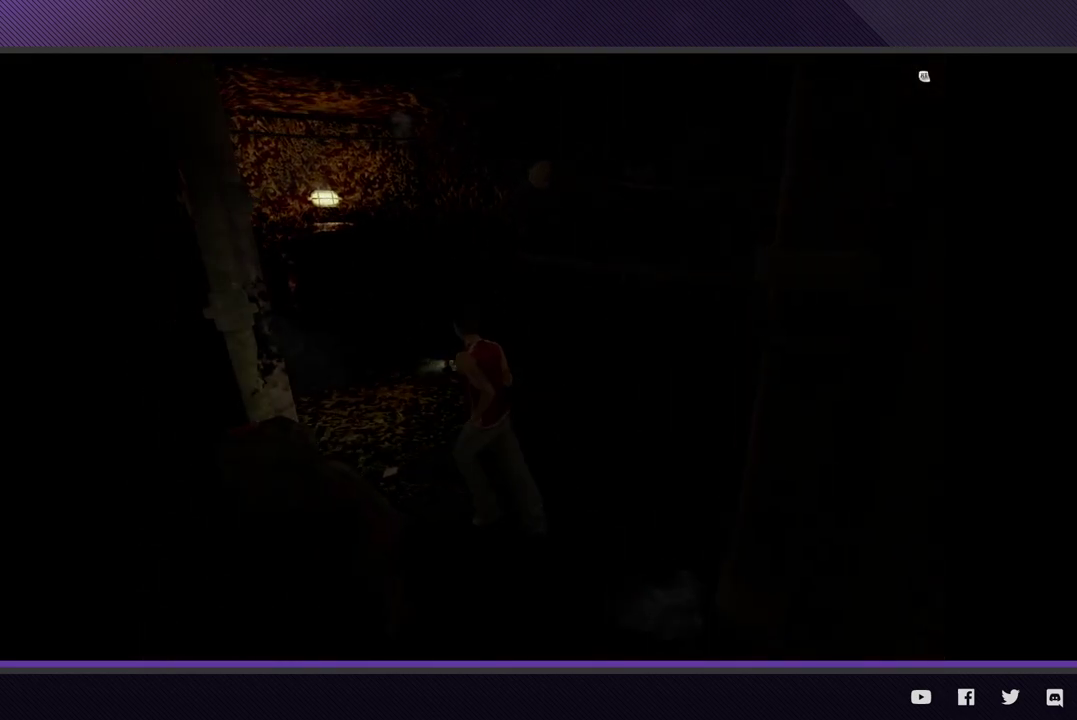
{"buttons": [], "left_stick": "center", "right_stick": "center", "events": [[450, "left_stick", "center"]]}
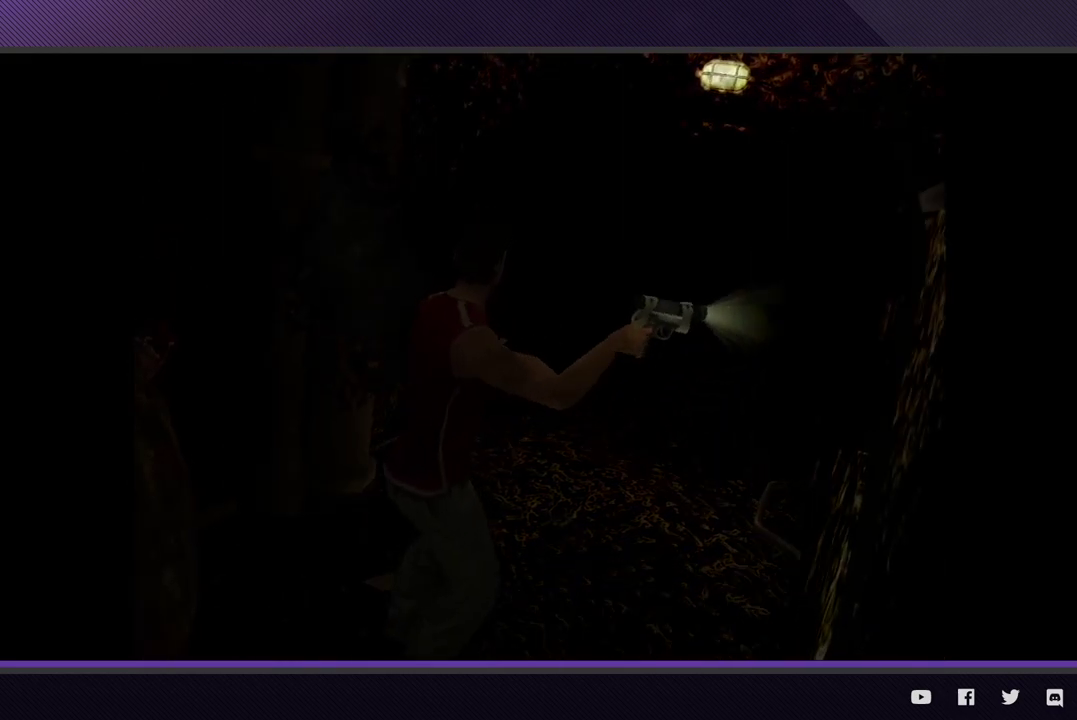
{"buttons": ["L2"], "left_stick": "center", "right_stick": "center", "events": [[67, "L2", "down"]]}